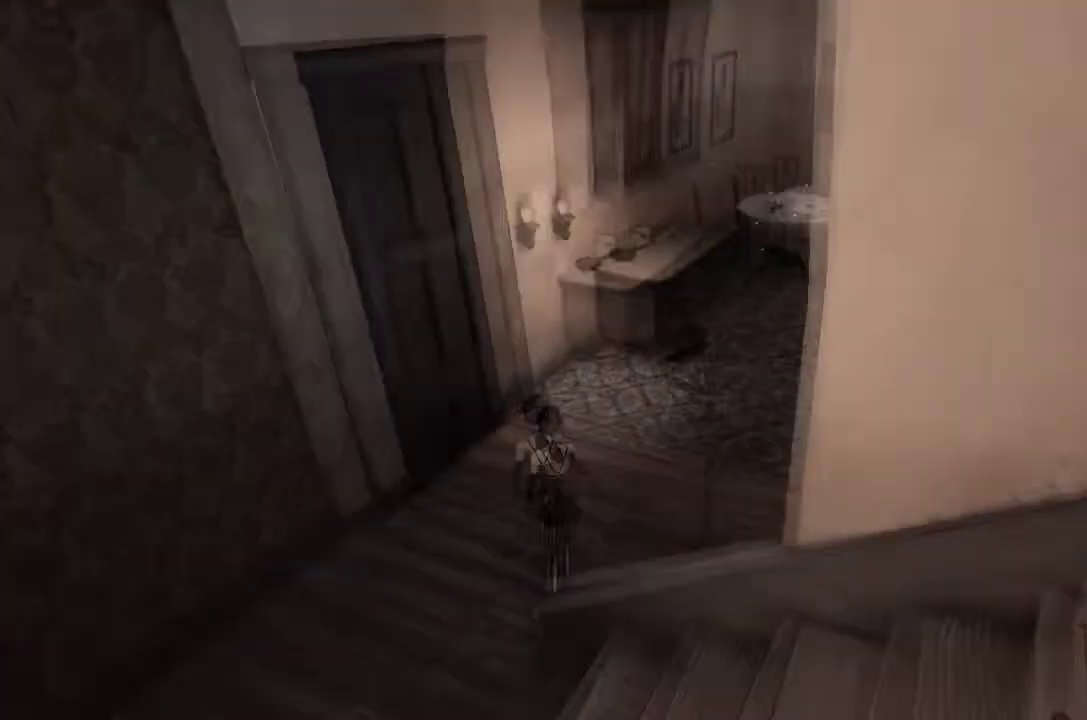
Gameplay with a controller (Xbox layout); each line is a JSON object with the inputs held at the frame after it. "events" lists button and stick changes between this image and that frame as [ms after this image, input, new state], when the widget could be followed in between. Not read: L1 L2 L3 R1 R2 R3.
{"buttons": [], "left_stick": "up-right", "right_stick": "center", "events": [[66, "left_stick", "up"], [266, "left_stick", "up-right"], [333, "left_stick", "center"], [467, "left_stick", "up-right"]]}
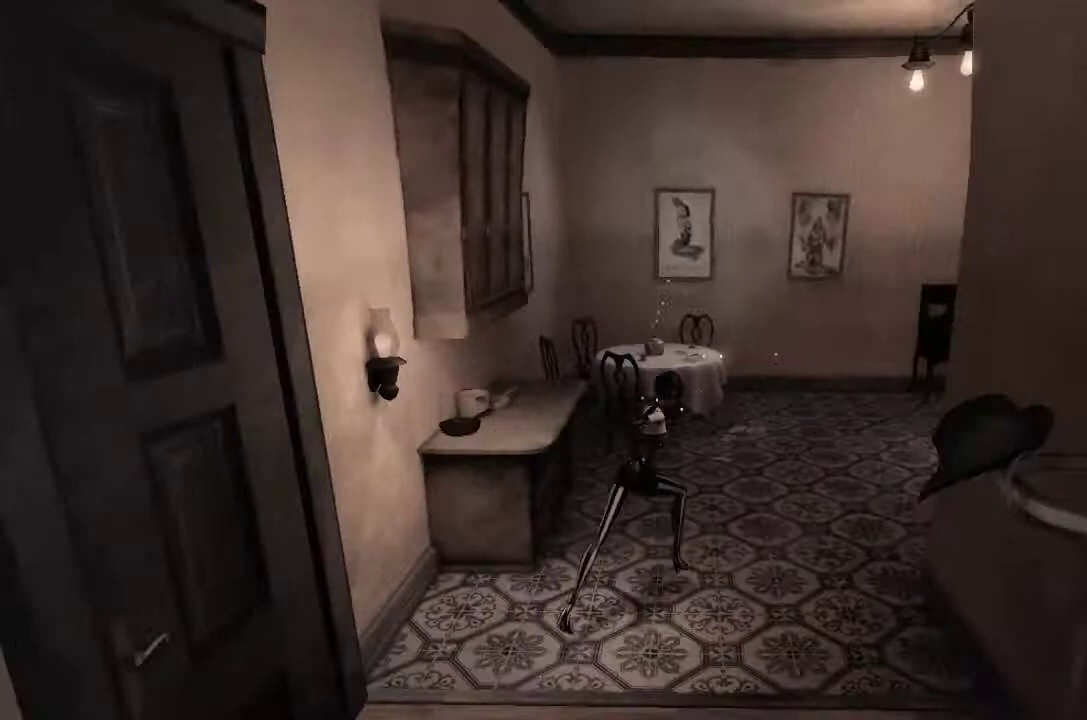
{"buttons": [], "left_stick": "up", "right_stick": "center"}
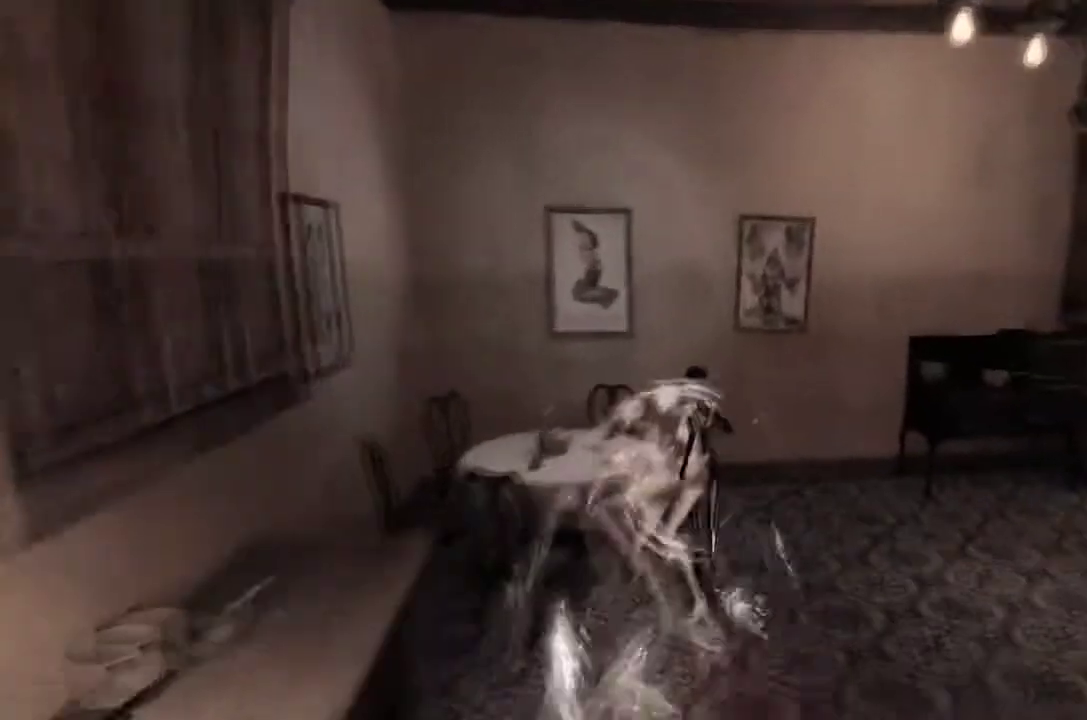
{"buttons": ["X"], "left_stick": "center", "right_stick": "center", "events": [[66, "left_stick", "center"], [100, "right_stick", "left"], [467, "right_stick", "center"], [500, "X", "down"]]}
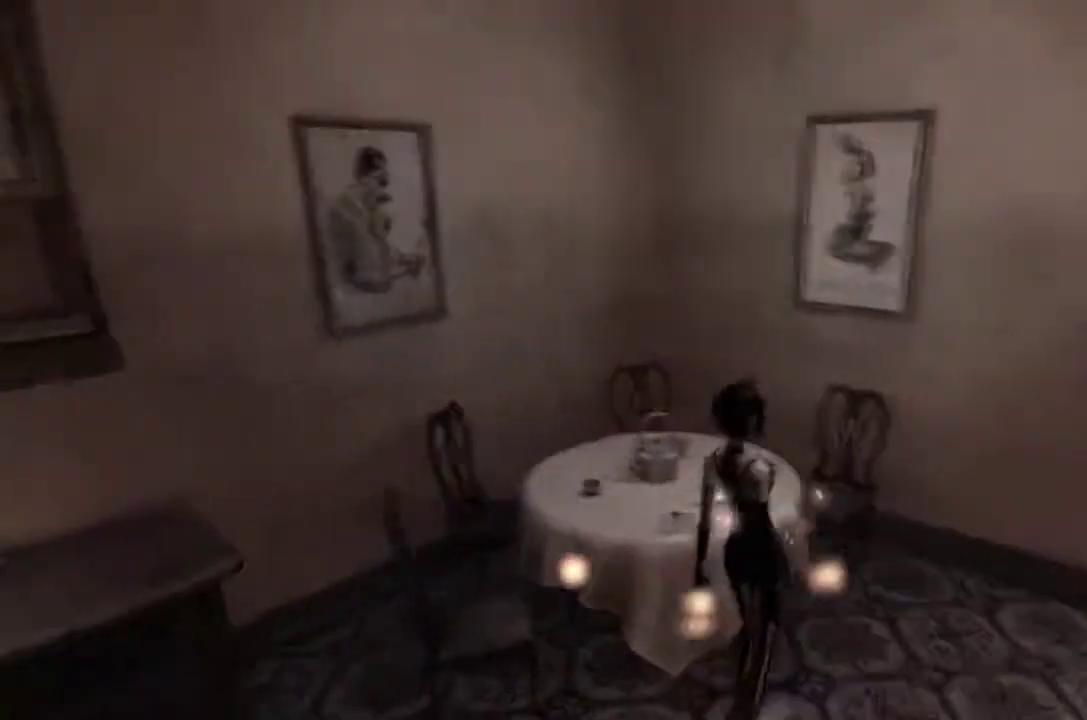
{"buttons": [], "left_stick": "center", "right_stick": "center", "events": [[167, "X", "up"]]}
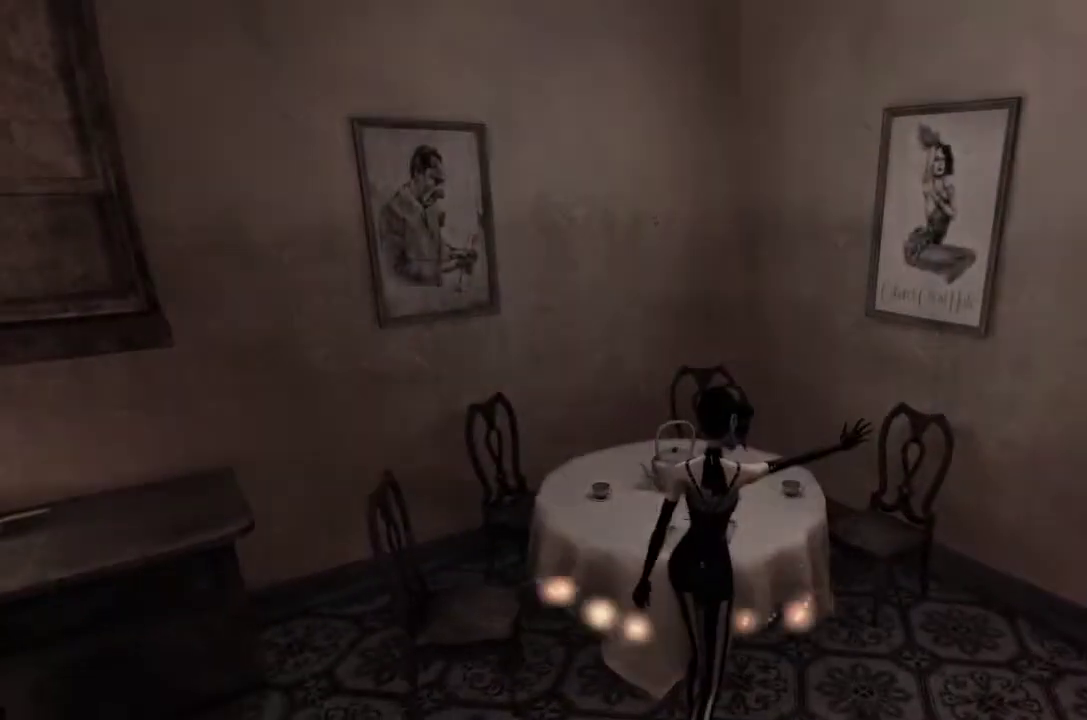
{"buttons": [], "left_stick": "center", "right_stick": "center", "events": []}
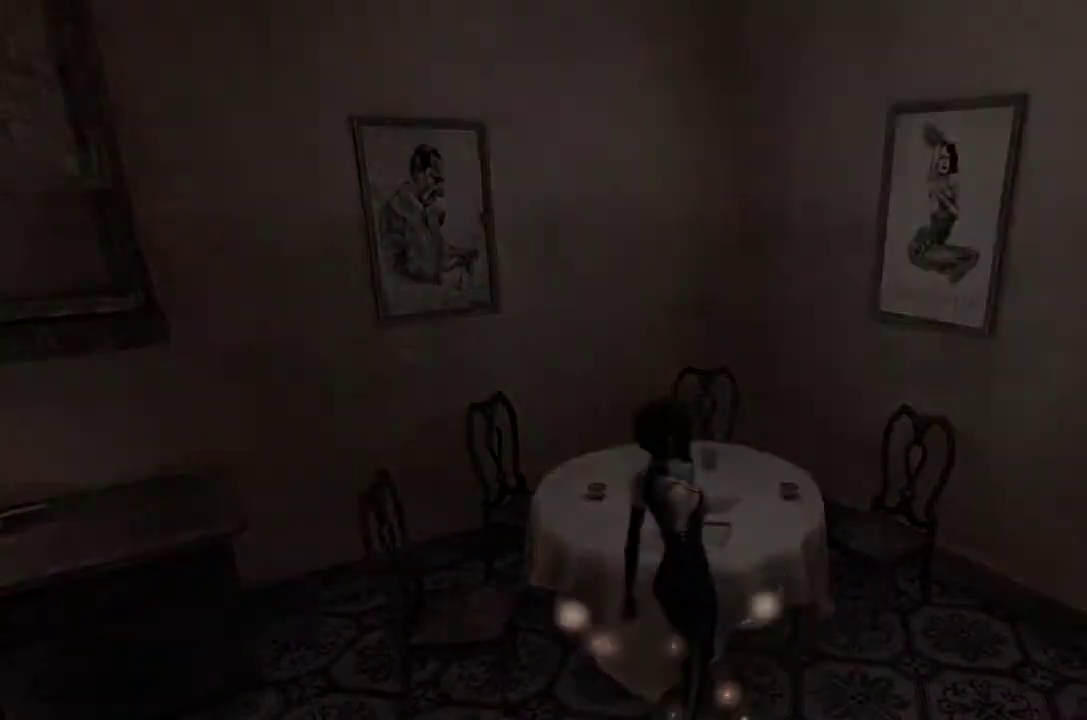
{"buttons": [], "left_stick": "center", "right_stick": "center", "events": [[167, "Y", "down"], [367, "Y", "up"]]}
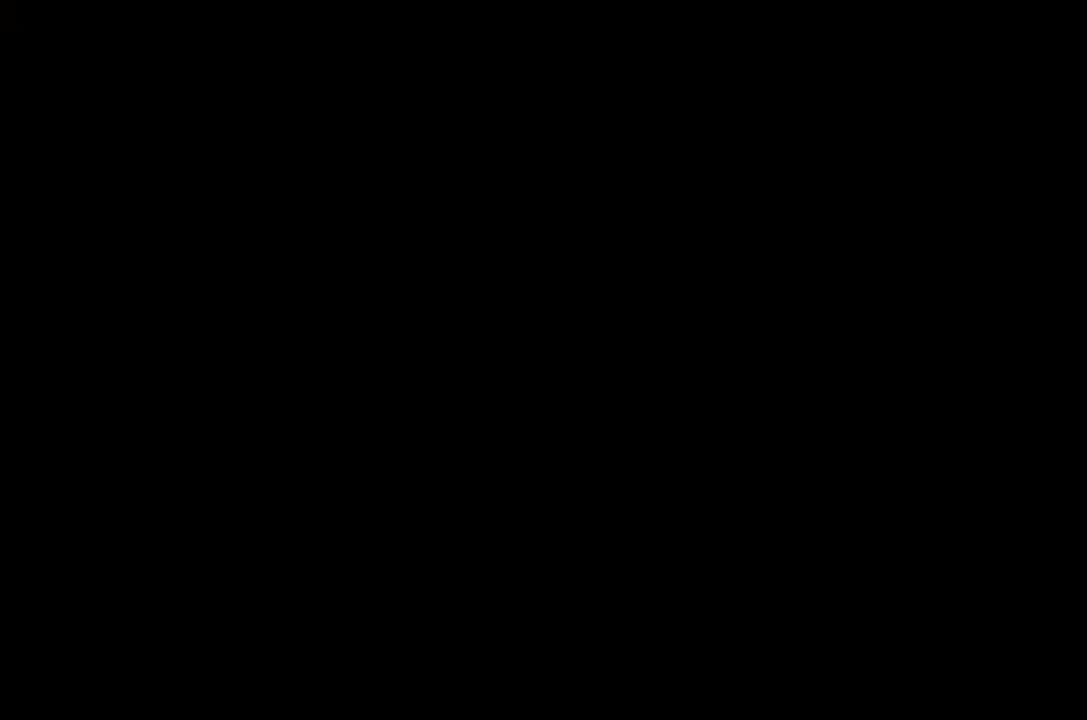
{"buttons": [], "left_stick": "center", "right_stick": "center", "events": [[67, "Y", "down"], [234, "Y", "up"]]}
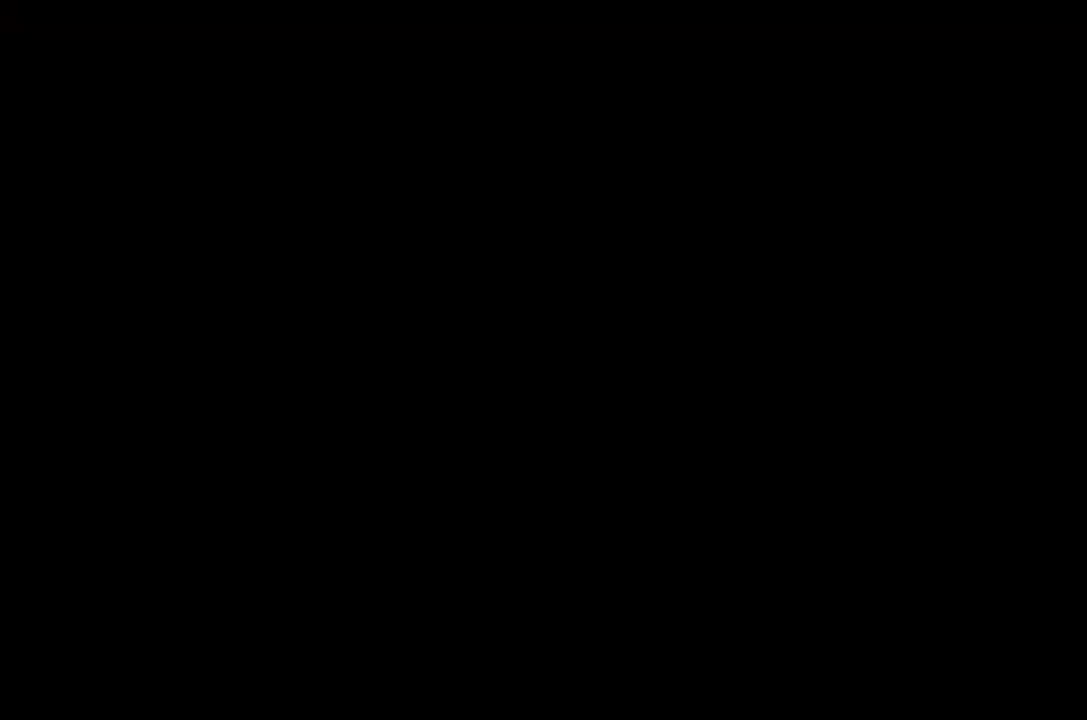
{"buttons": [], "left_stick": "center", "right_stick": "center", "events": [[200, "Y", "down"], [367, "Y", "up"]]}
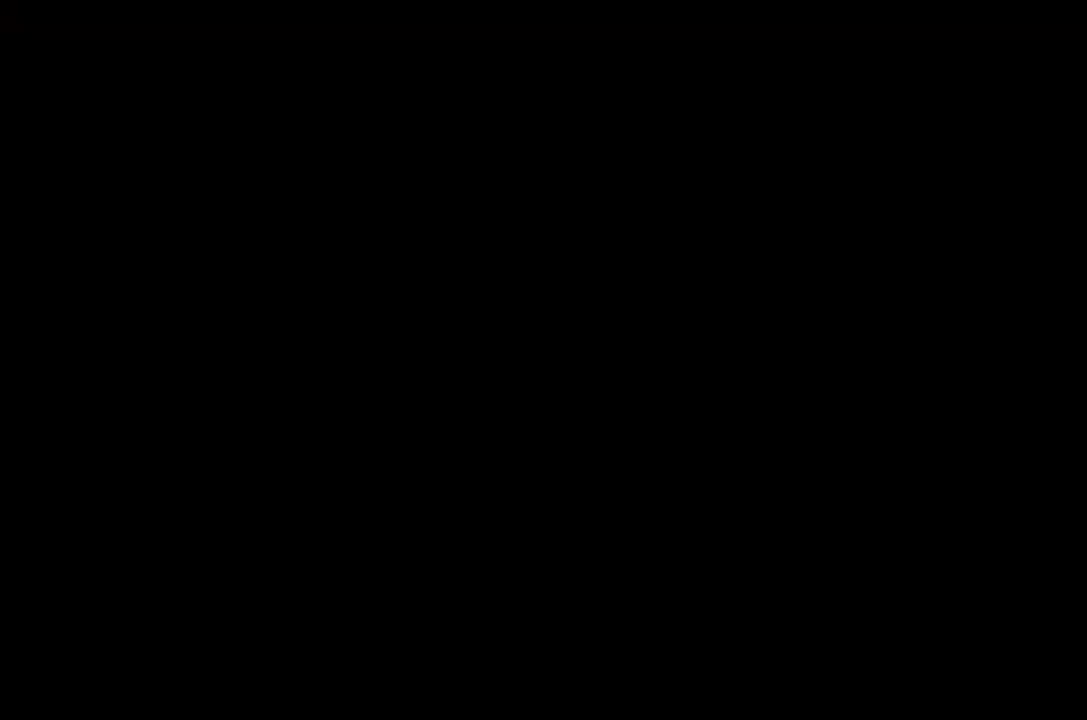
{"buttons": ["Y"], "left_stick": "center", "right_stick": "center", "events": [[33, "Y", "down"], [133, "Y", "up"], [266, "Y", "down"], [333, "Y", "up"], [467, "Y", "down"]]}
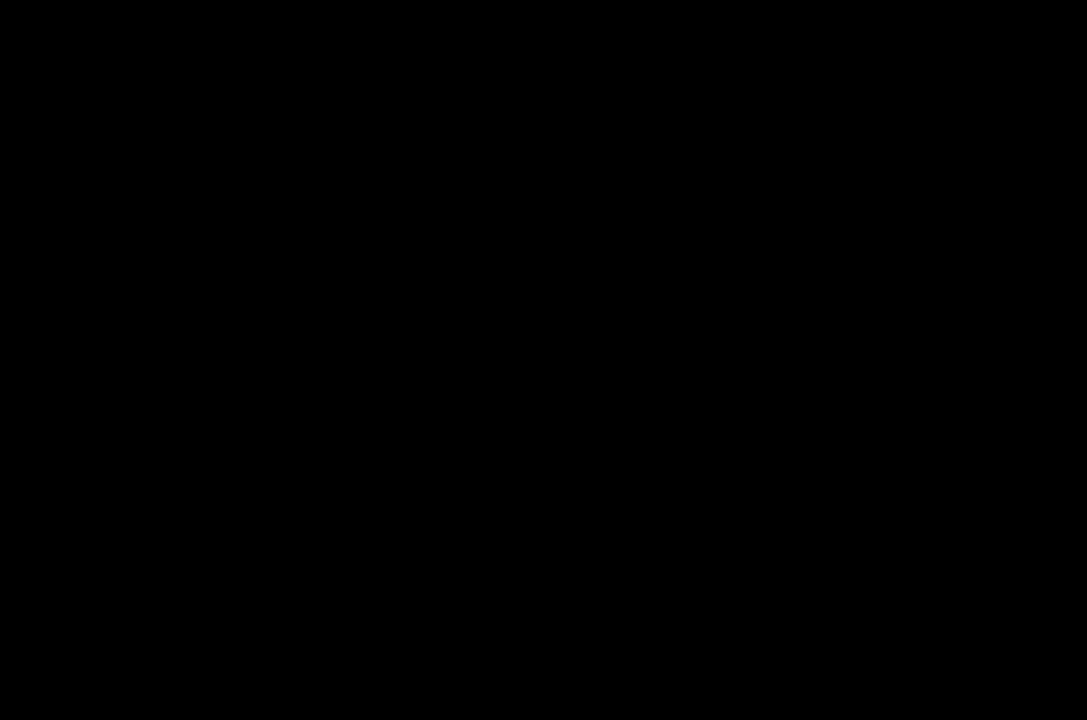
{"buttons": [], "left_stick": "center", "right_stick": "center", "events": [[67, "Y", "up"], [167, "Y", "down"], [267, "Y", "up"], [367, "Y", "down"], [500, "Y", "up"]]}
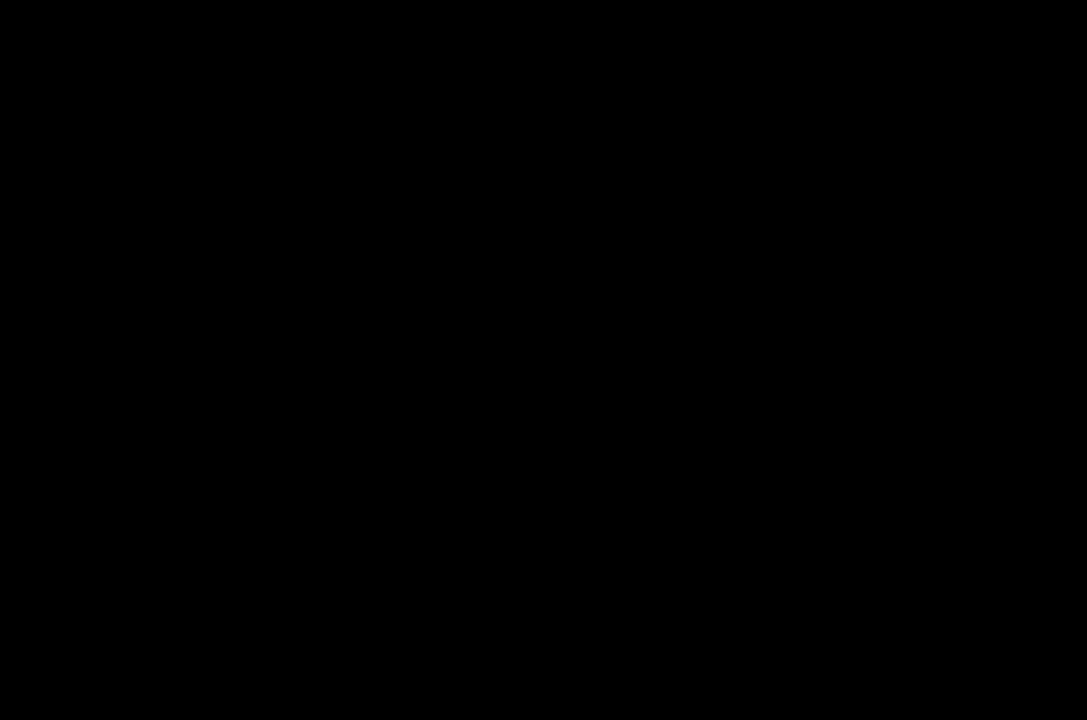
{"buttons": ["Y"], "left_stick": "center", "right_stick": "center", "events": [[34, "Y", "down"], [201, "Y", "up"], [267, "Y", "down"], [434, "Y", "up"], [501, "Y", "down"]]}
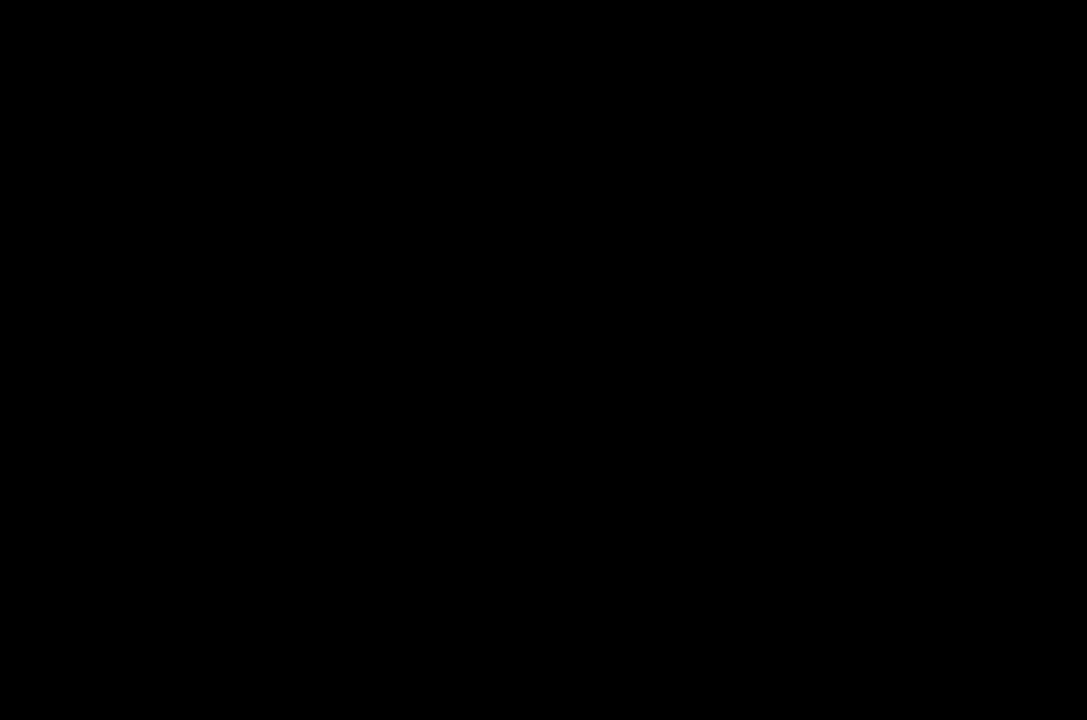
{"buttons": ["Y"], "left_stick": "center", "right_stick": "center", "events": [[133, "Y", "up"], [234, "Y", "down"], [334, "Y", "up"], [434, "Y", "down"]]}
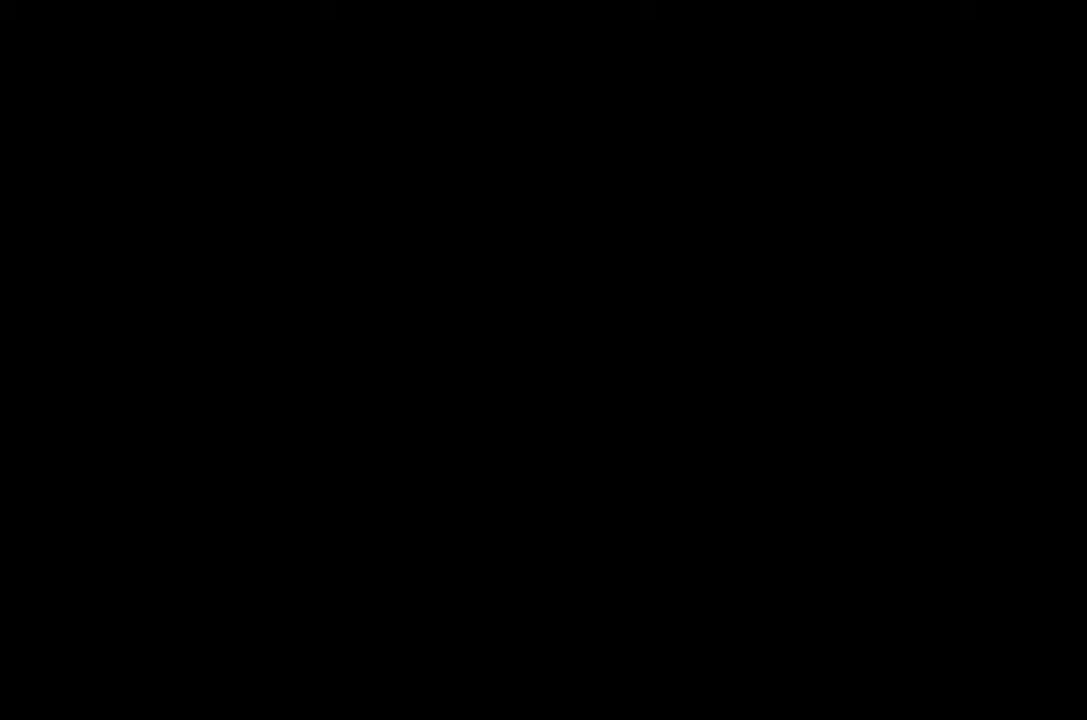
{"buttons": ["Y"], "left_stick": "center", "right_stick": "center", "events": [[100, "Y", "up"], [166, "Y", "down"], [333, "Y", "up"], [433, "Y", "down"]]}
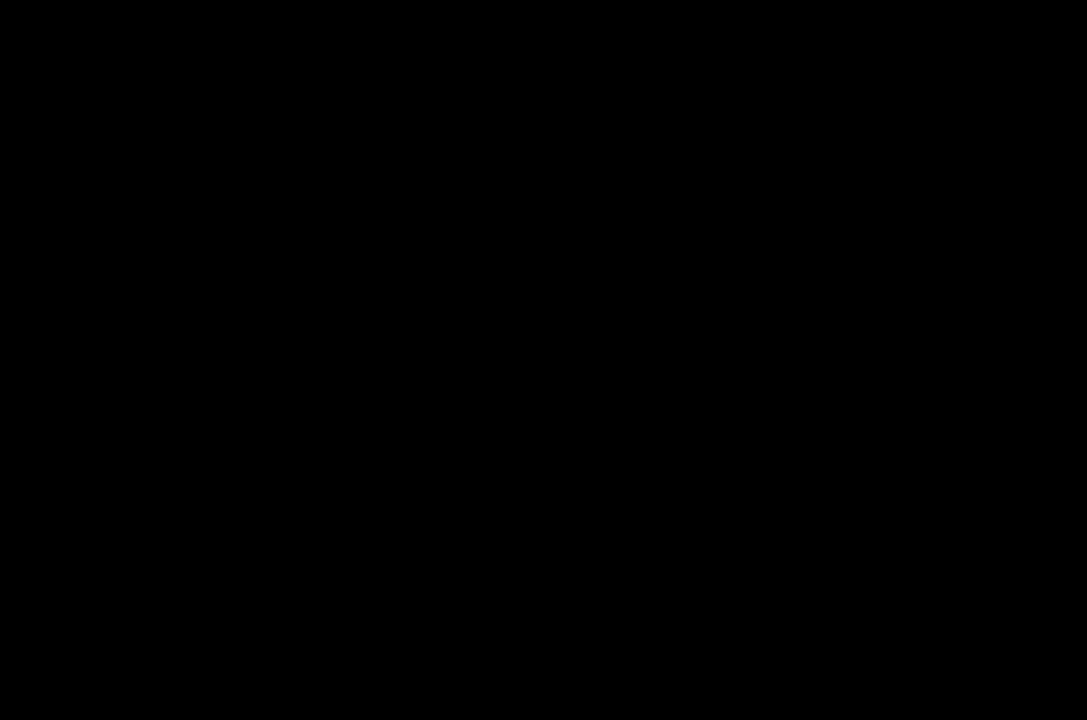
{"buttons": ["Y"], "left_stick": "center", "right_stick": "center", "events": [[67, "Y", "up"], [167, "Y", "down"], [400, "Y", "up"], [501, "Y", "down"]]}
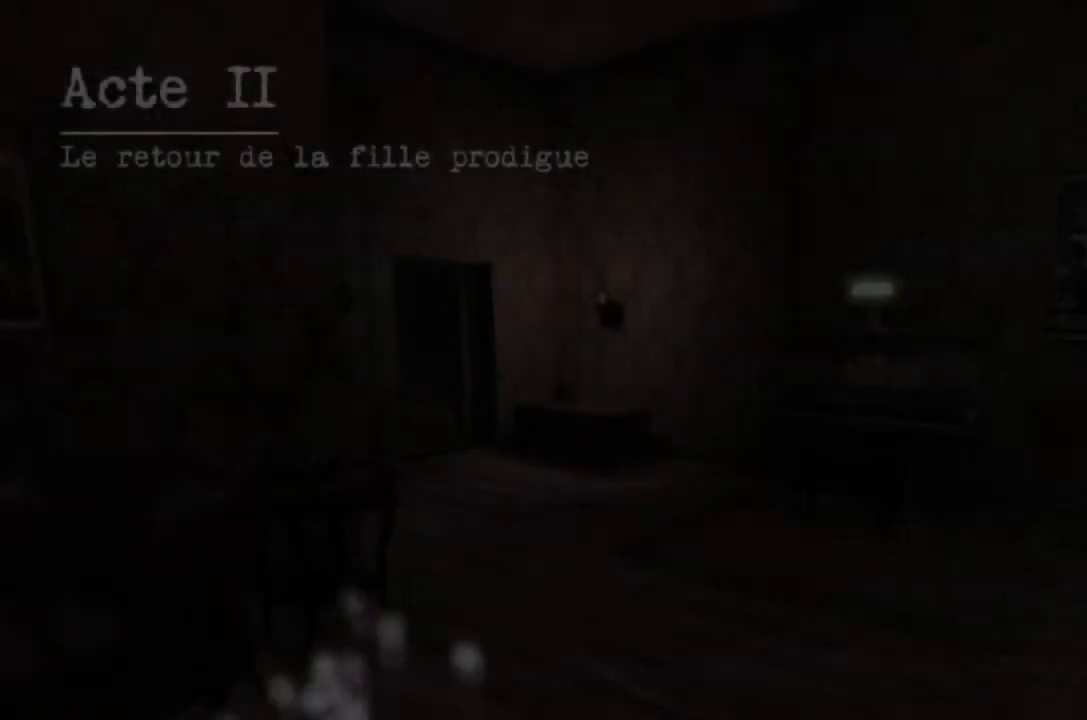
{"buttons": [], "left_stick": "up", "right_stick": "center", "events": [[166, "Y", "up"], [367, "left_stick", "up"]]}